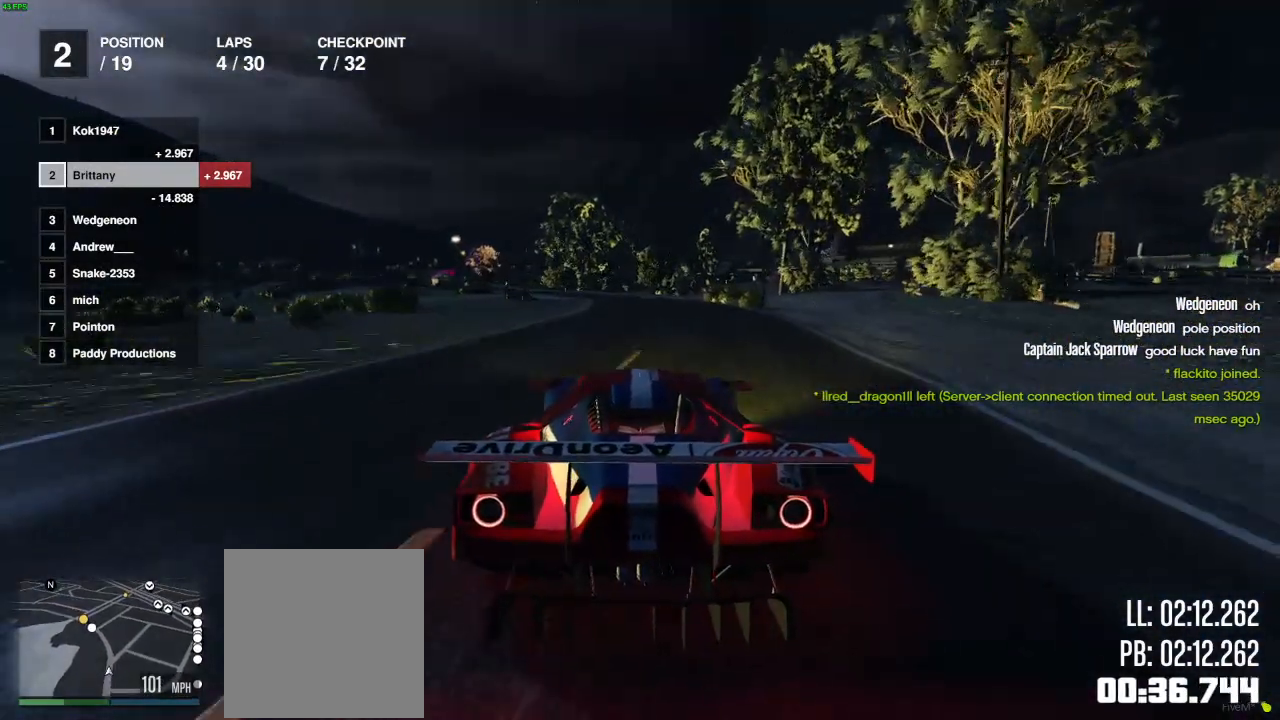
Gameplay with a controller (Xbox layout); each line is a JSON object with the inputs held at the frame after it (dt_ms = milliseconds from this image to that frame). "events" lists button and stick changes between this image and that frame as [ms after this image, input, new state], when the widget could be followed in between.
{"dt_ms": 500, "buttons": ["R2"], "left_stick": "left", "right_stick": "center", "events": [[333, "left_stick", "left"], [400, "left_stick", "center"], [500, "left_stick", "left"]]}
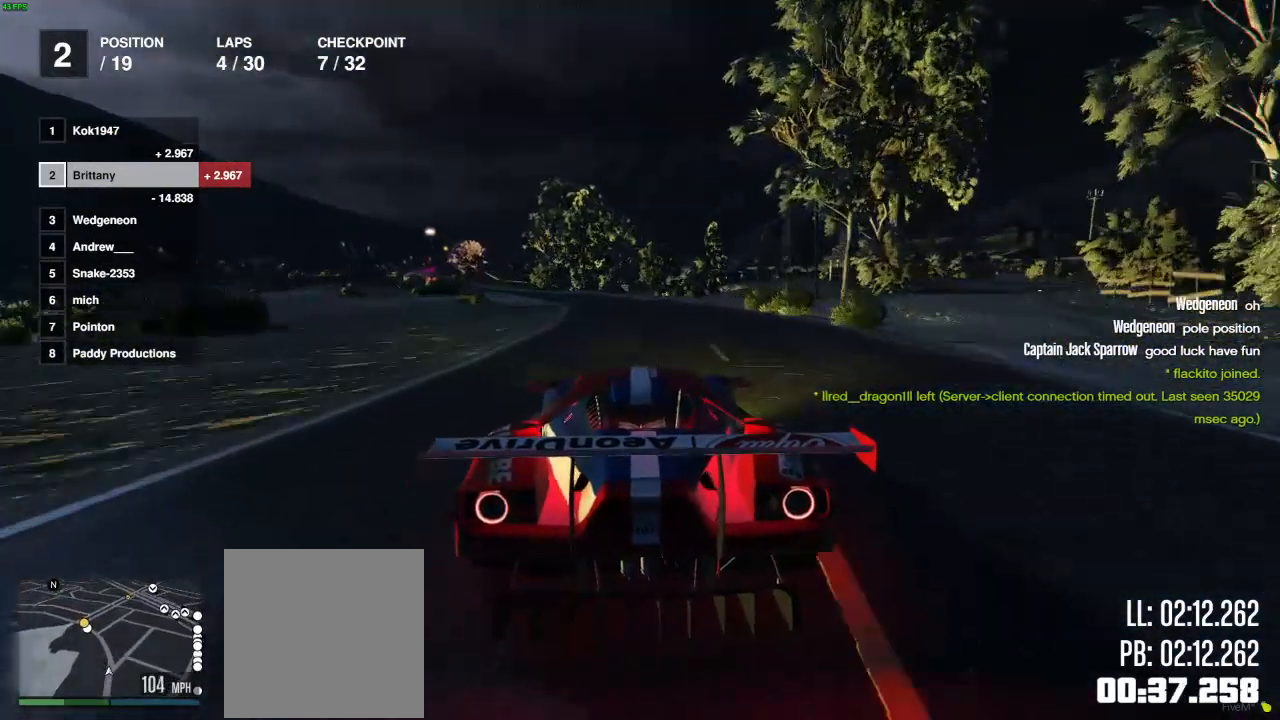
{"dt_ms": 500, "buttons": ["R2"], "left_stick": "left", "right_stick": "center", "events": [[100, "left_stick", "center"], [483, "left_stick", "left"]]}
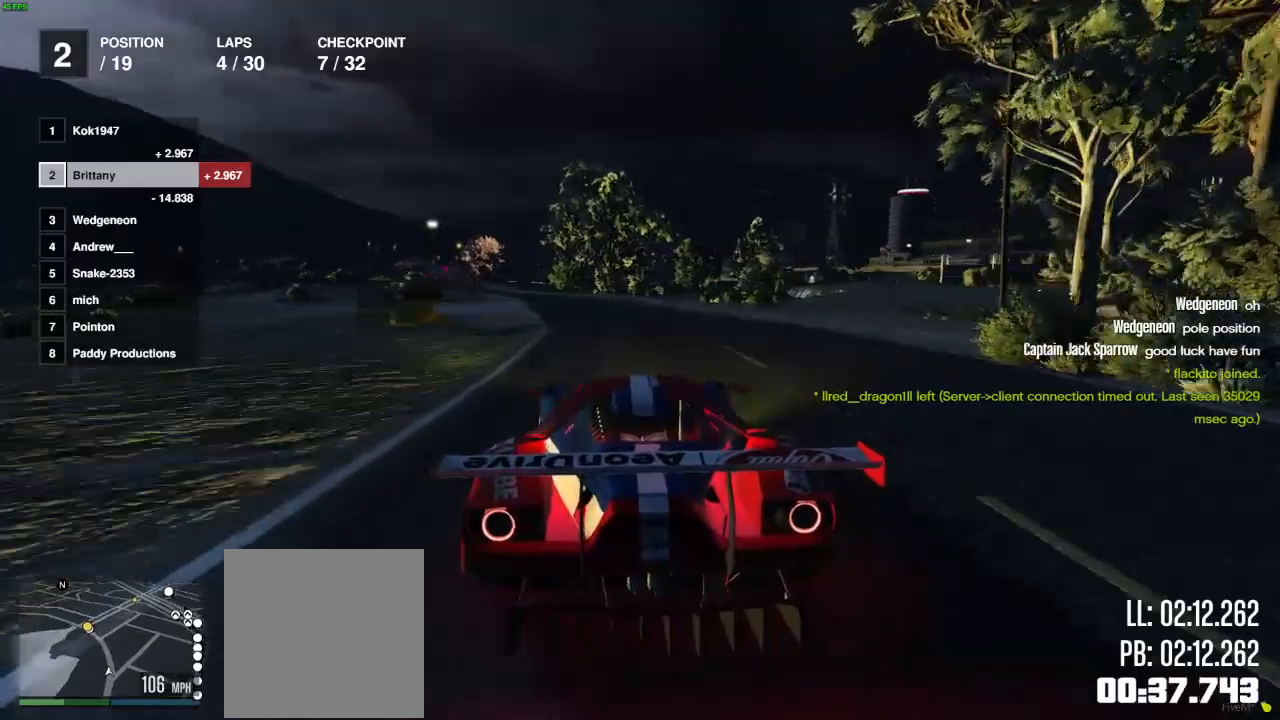
{"dt_ms": 500, "buttons": ["R2"], "left_stick": "center", "right_stick": "center", "events": [[67, "left_stick", "center"], [233, "left_stick", "left"], [300, "left_stick", "center"]]}
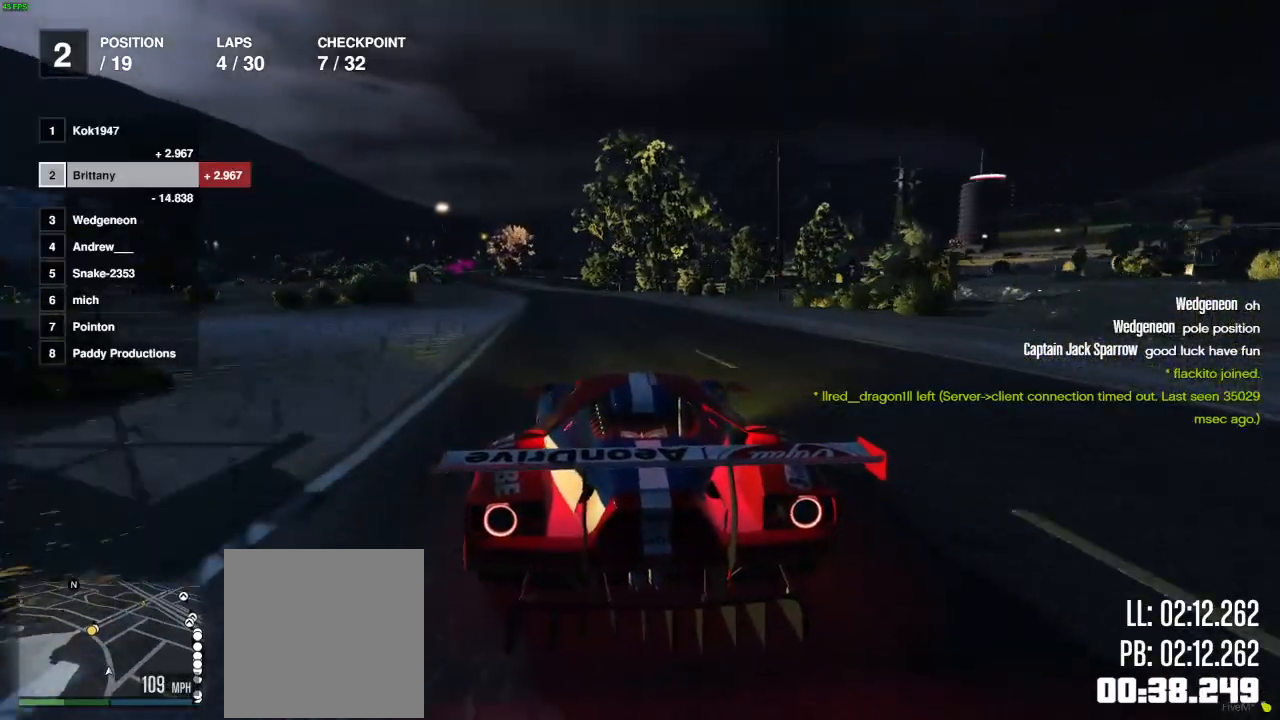
{"dt_ms": 500, "buttons": ["R2"], "left_stick": "center", "right_stick": "center", "events": []}
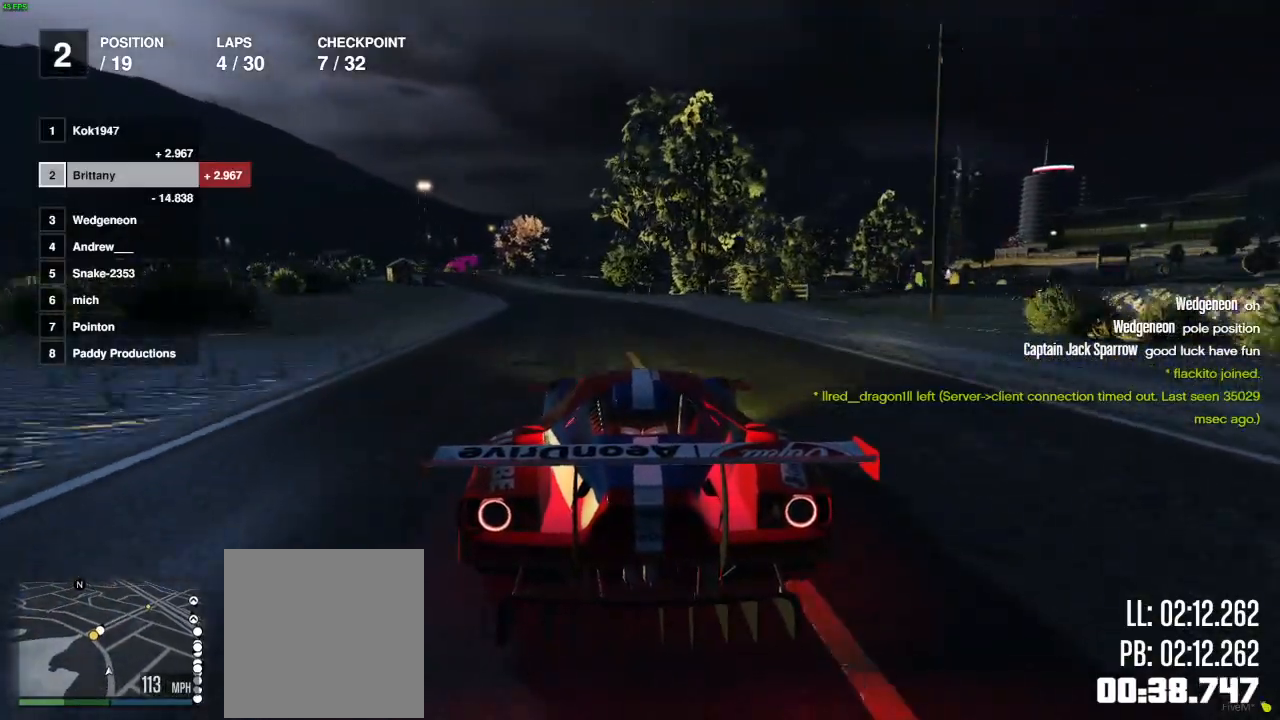
{"dt_ms": 500, "buttons": ["R2"], "left_stick": "left", "right_stick": "center", "events": [[17, "left_stick", "left"], [117, "left_stick", "center"], [267, "left_stick", "left"]]}
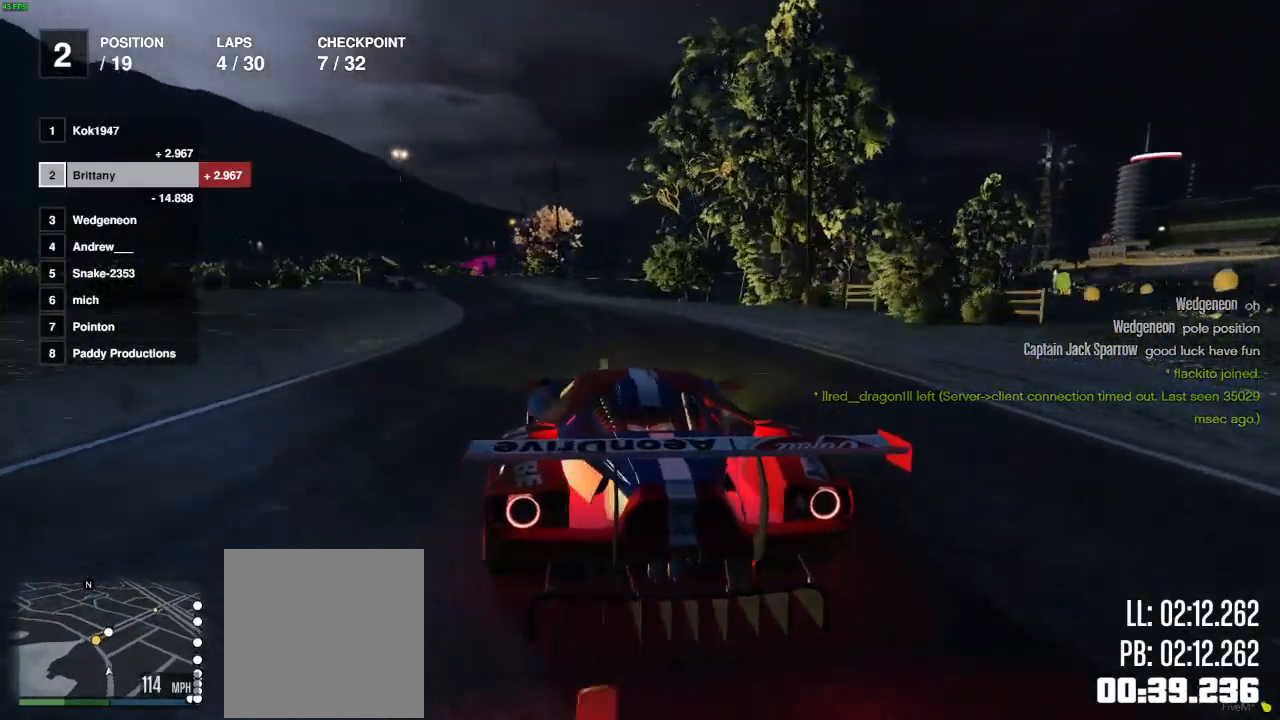
{"dt_ms": 500, "buttons": ["R2"], "left_stick": "center", "right_stick": "center", "events": [[67, "left_stick", "center"], [217, "left_stick", "left"], [317, "left_stick", "center"]]}
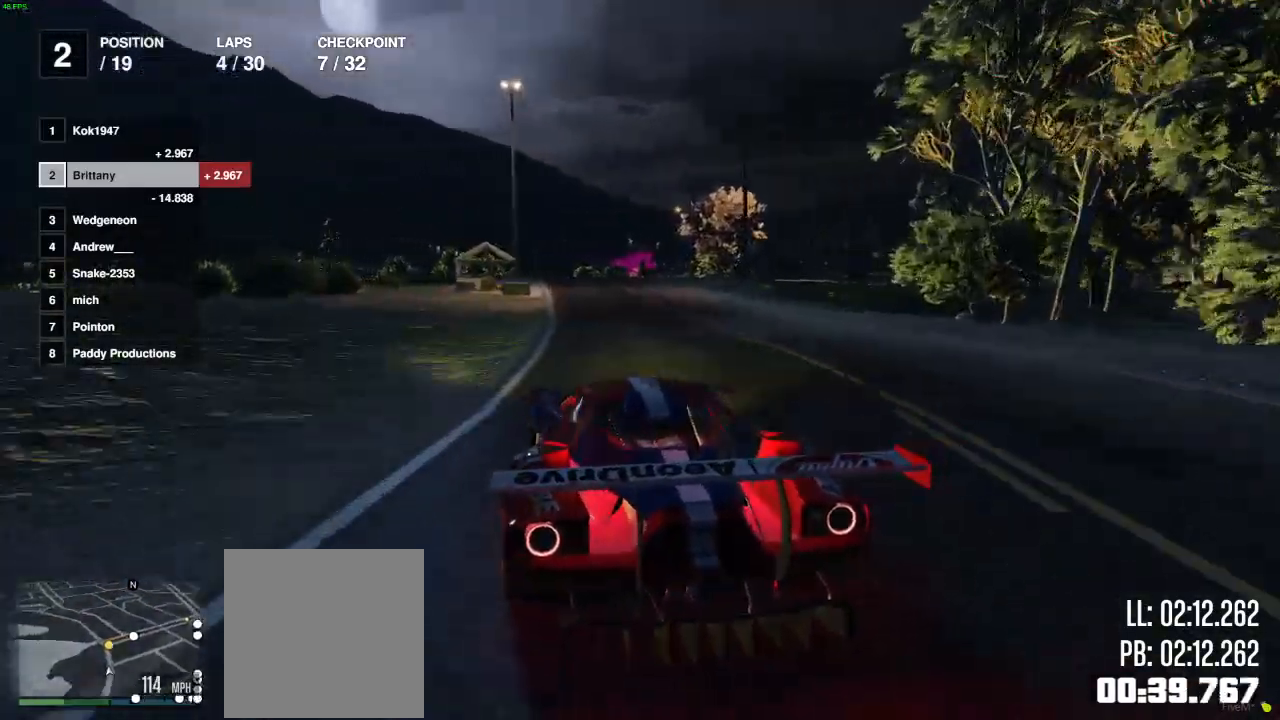
{"dt_ms": 500, "buttons": ["R2"], "left_stick": "center", "right_stick": "center", "events": [[300, "left_stick", "right"], [400, "left_stick", "center"]]}
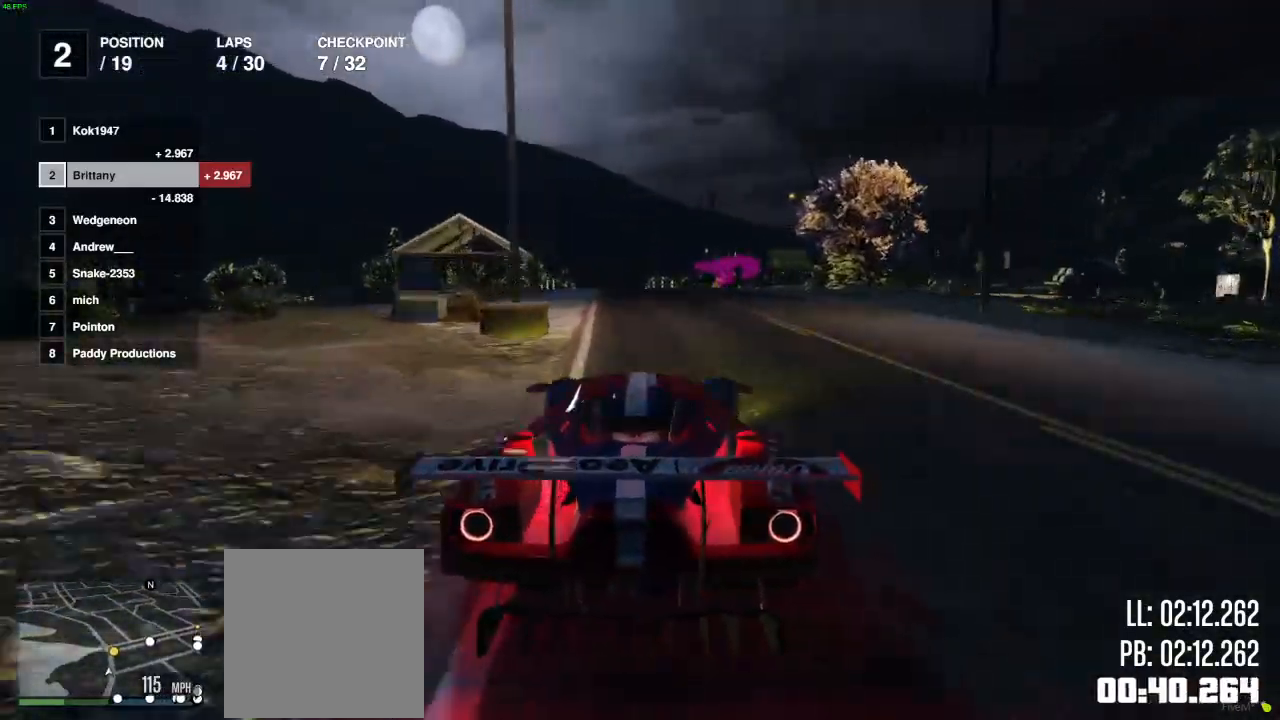
{"dt_ms": 500, "buttons": ["L2"], "left_stick": "right", "right_stick": "center", "events": [[100, "left_stick", "right"], [117, "L2", "down"], [217, "left_stick", "center"], [250, "L2", "up"], [300, "R2", "up"], [333, "left_stick", "right"], [467, "L2", "down"]]}
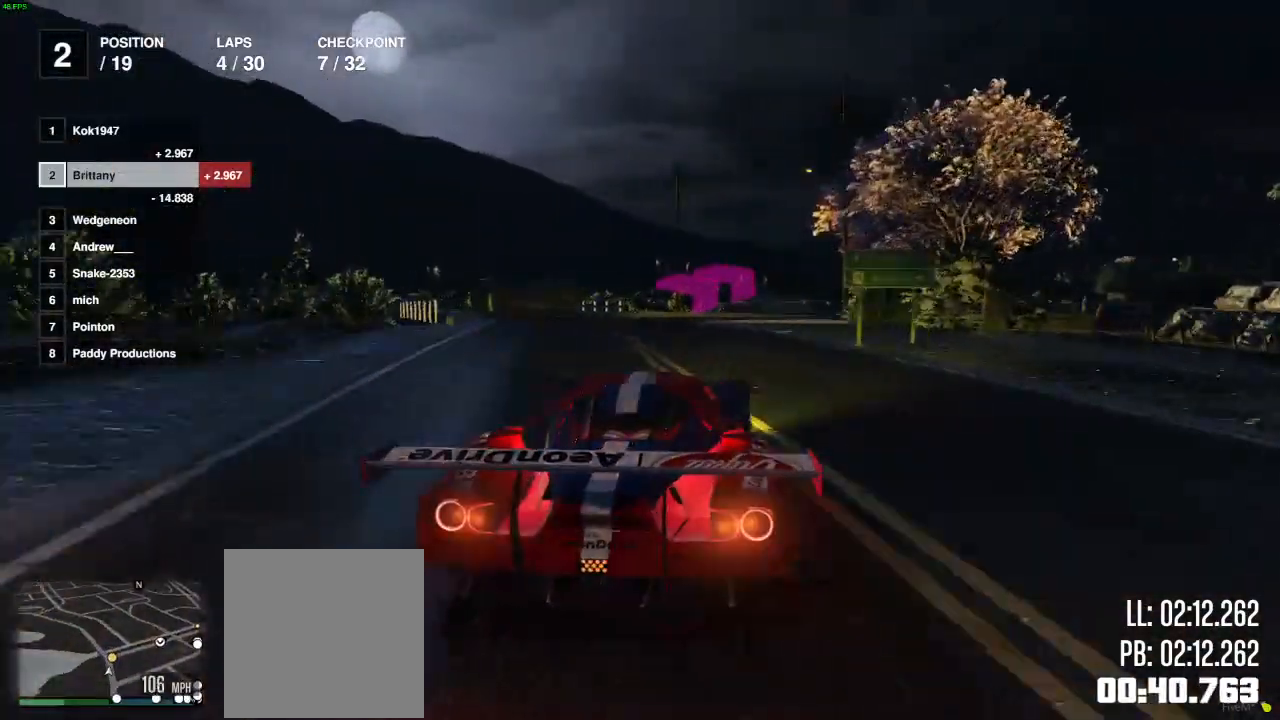
{"dt_ms": 500, "buttons": ["R2"], "left_stick": "center", "right_stick": "center", "events": [[83, "L2", "up"], [217, "left_stick", "center"], [283, "left_stick", "right"], [417, "left_stick", "center"], [450, "R2", "down"]]}
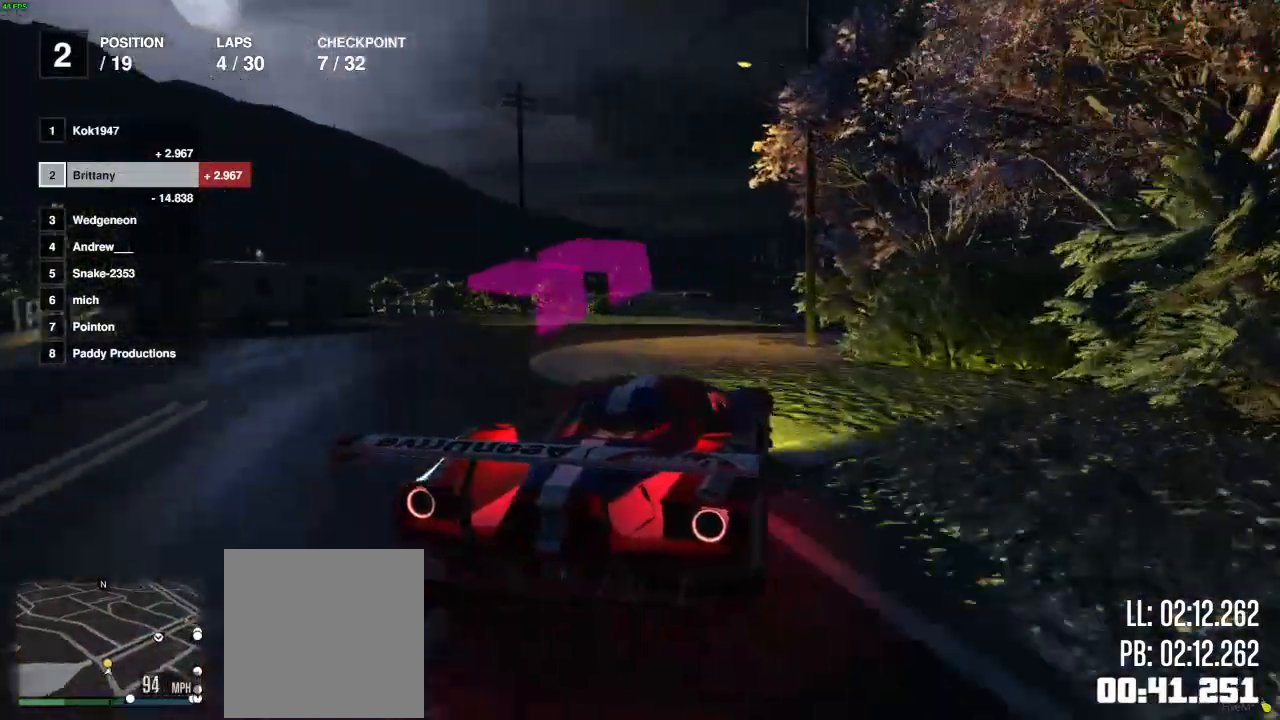
{"dt_ms": 500, "buttons": ["R2"], "left_stick": "right", "right_stick": "center", "events": [[17, "R2", "up"], [117, "left_stick", "right"], [217, "R2", "down"]]}
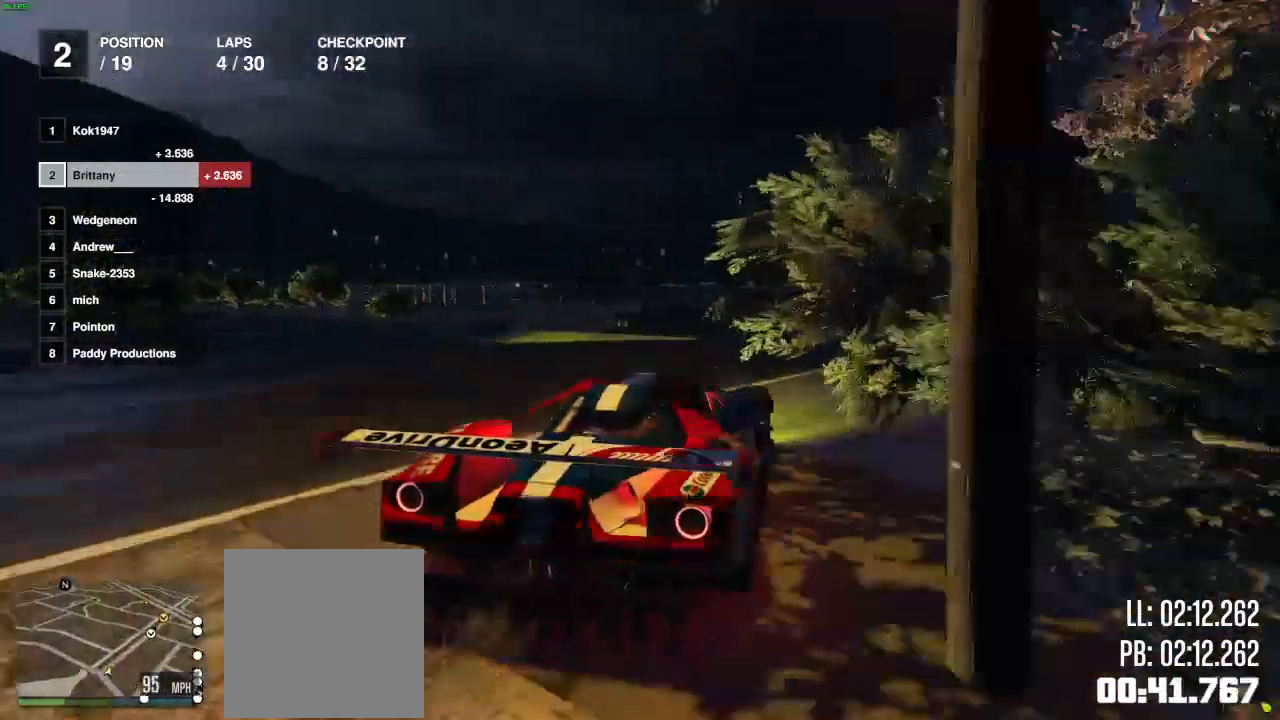
{"dt_ms": 500, "buttons": ["R2"], "left_stick": "right", "right_stick": "center", "events": [[100, "left_stick", "center"], [300, "left_stick", "right"]]}
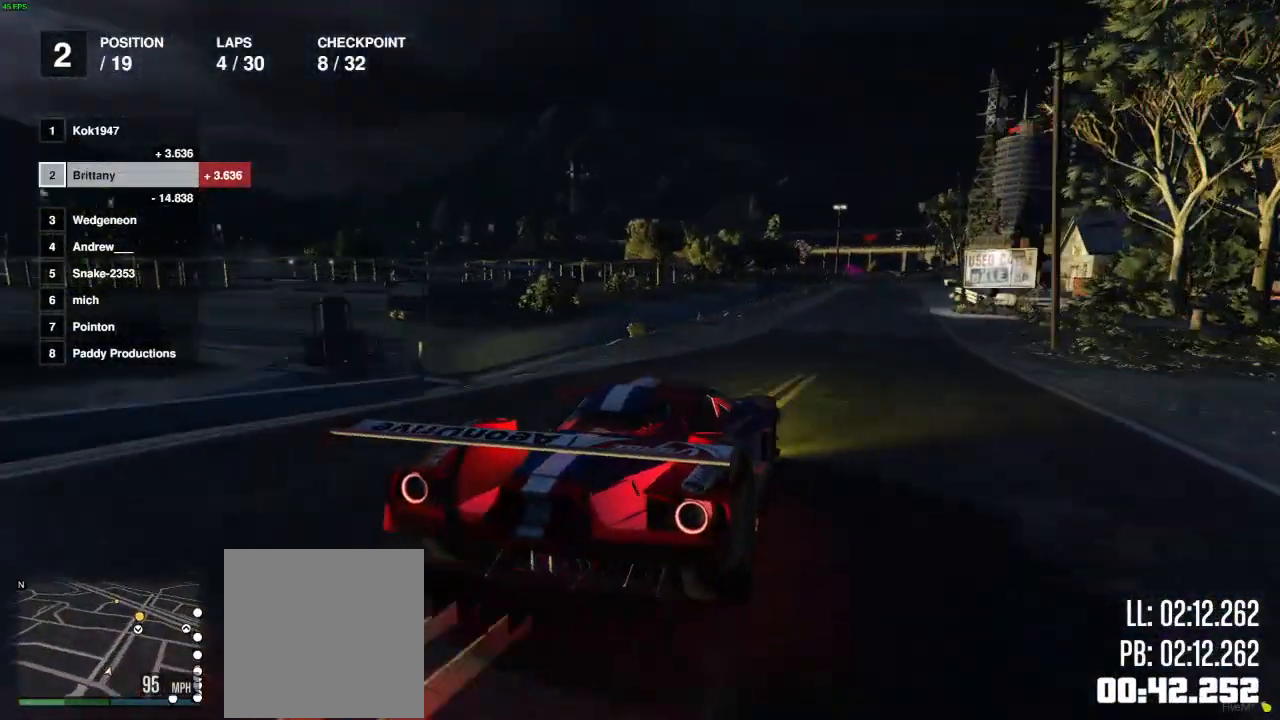
{"dt_ms": 500, "buttons": ["R2"], "left_stick": "right", "right_stick": "center", "events": [[17, "left_stick", "center"], [500, "left_stick", "right"]]}
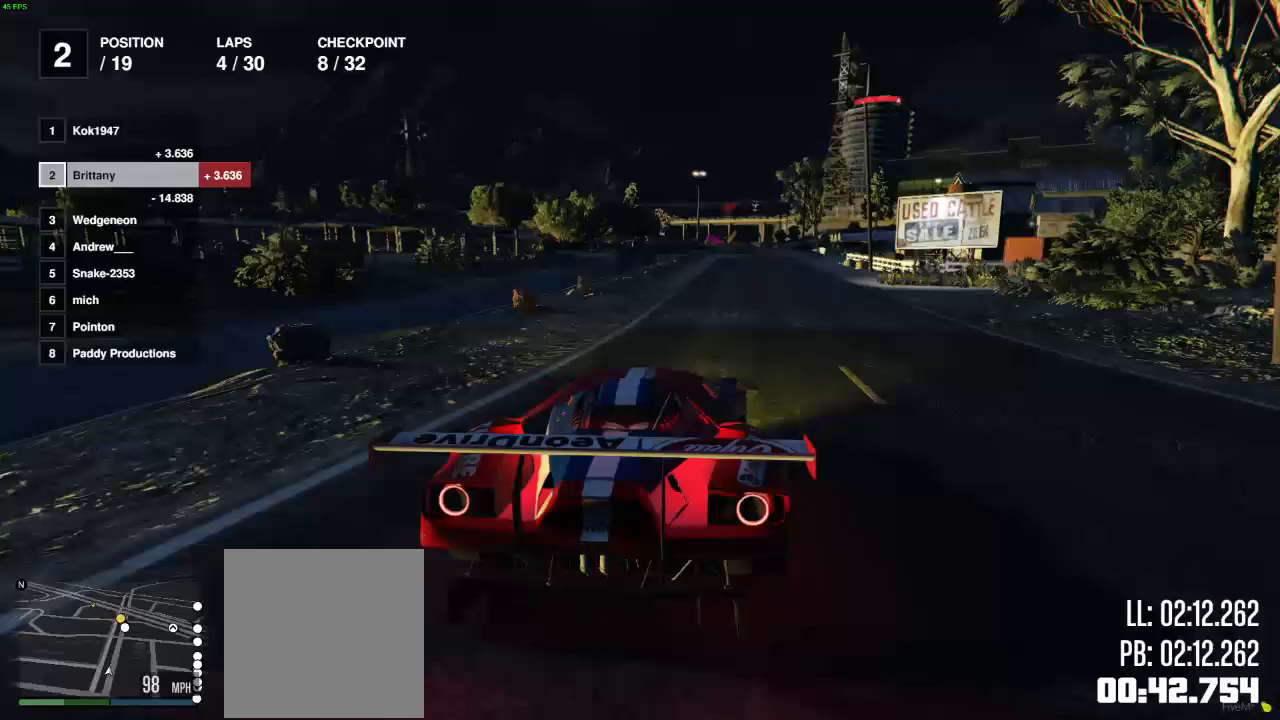
{"dt_ms": 500, "buttons": ["R2"], "left_stick": "center", "right_stick": "center", "events": [[50, "left_stick", "center"], [233, "left_stick", "right"], [367, "left_stick", "center"]]}
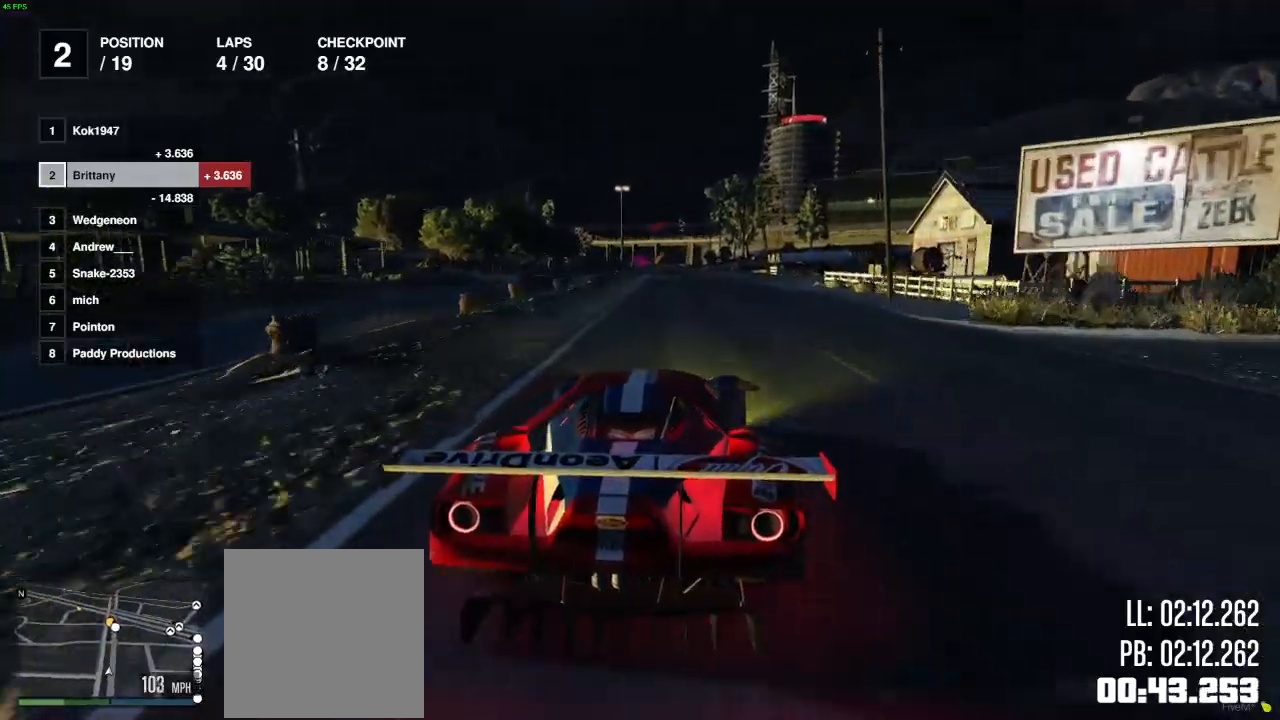
{"dt_ms": 500, "buttons": ["R2"], "left_stick": "center", "right_stick": "center", "events": [[333, "left_stick", "right"], [433, "left_stick", "center"]]}
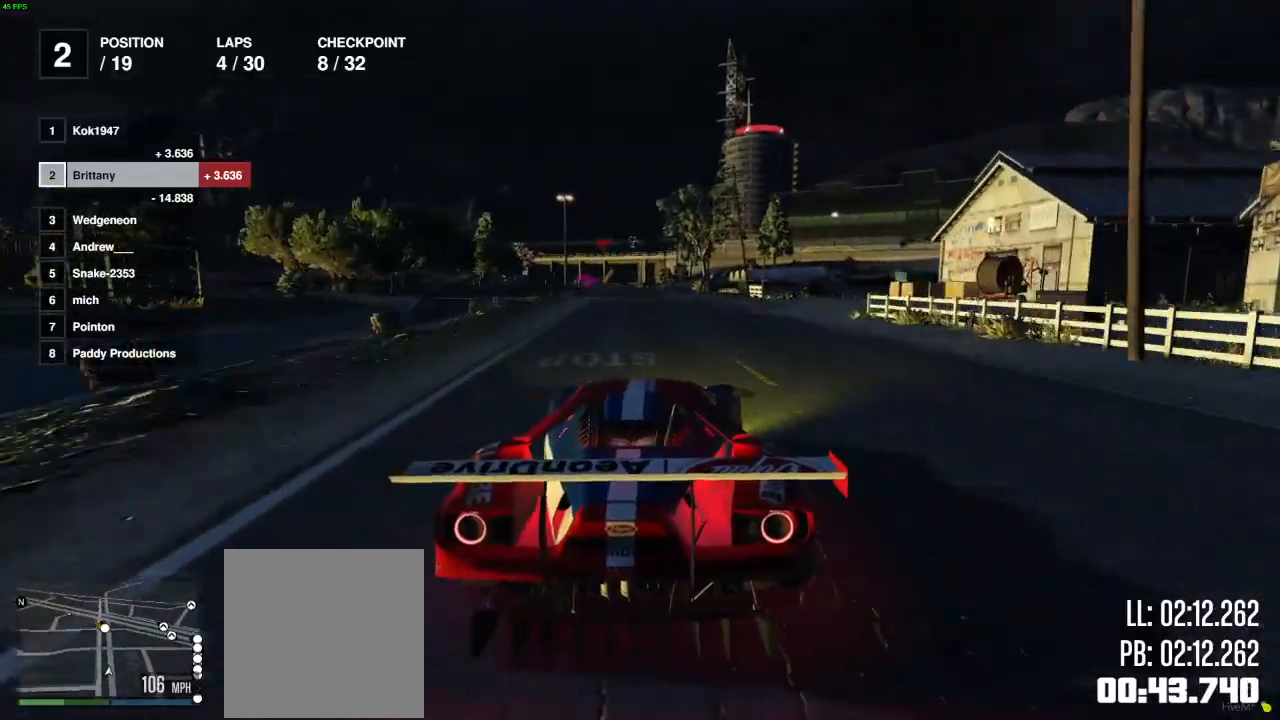
{"dt_ms": 500, "buttons": ["R2"], "left_stick": "center", "right_stick": "center", "events": [[167, "left_stick", "right"], [317, "left_stick", "center"]]}
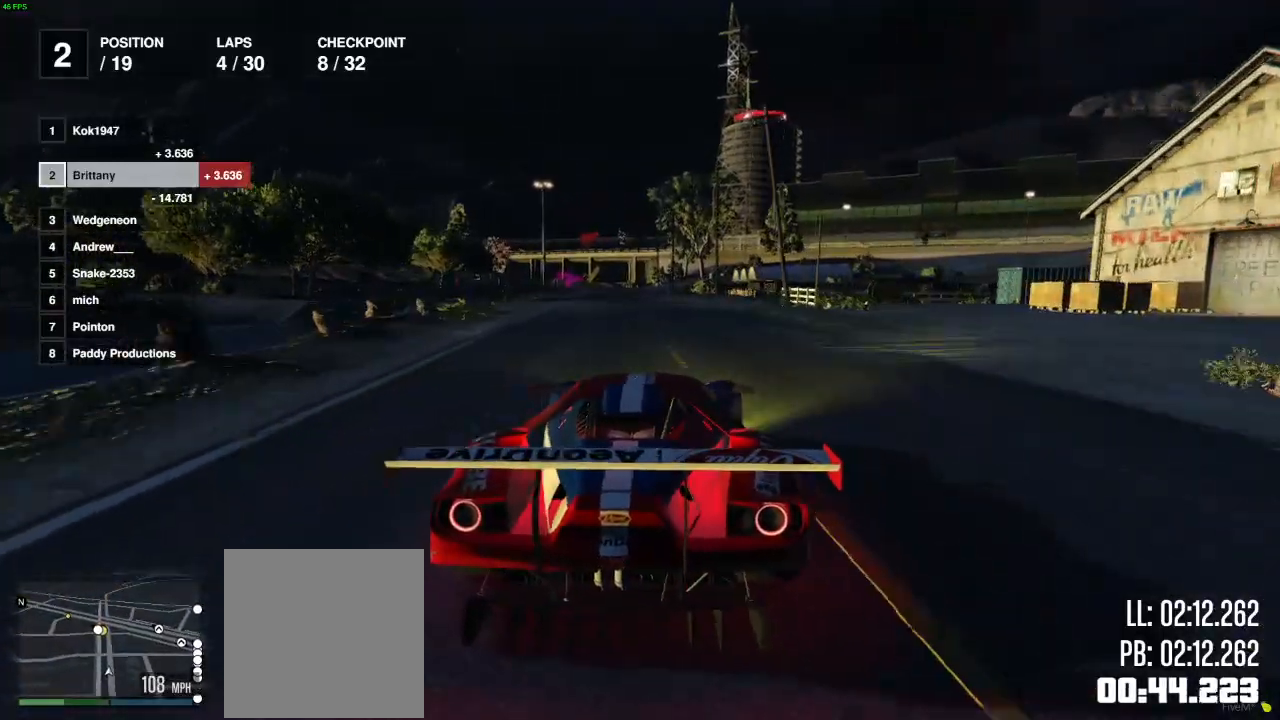
{"dt_ms": 500, "buttons": ["R2"], "left_stick": "center", "right_stick": "center", "events": [[33, "left_stick", "left"], [100, "left_stick", "center"]]}
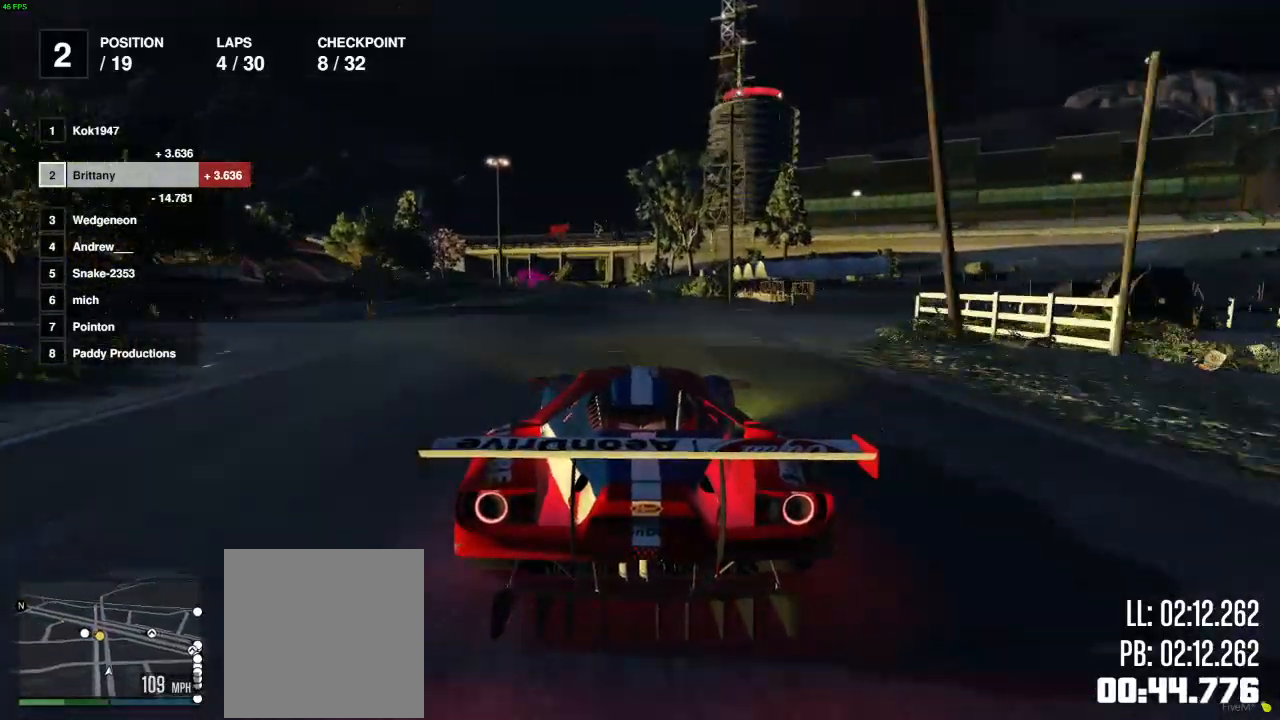
{"dt_ms": 500, "buttons": ["R2"], "left_stick": "center", "right_stick": "center", "events": [[217, "left_stick", "right"], [300, "left_stick", "center"], [350, "left_stick", "left"], [433, "left_stick", "center"]]}
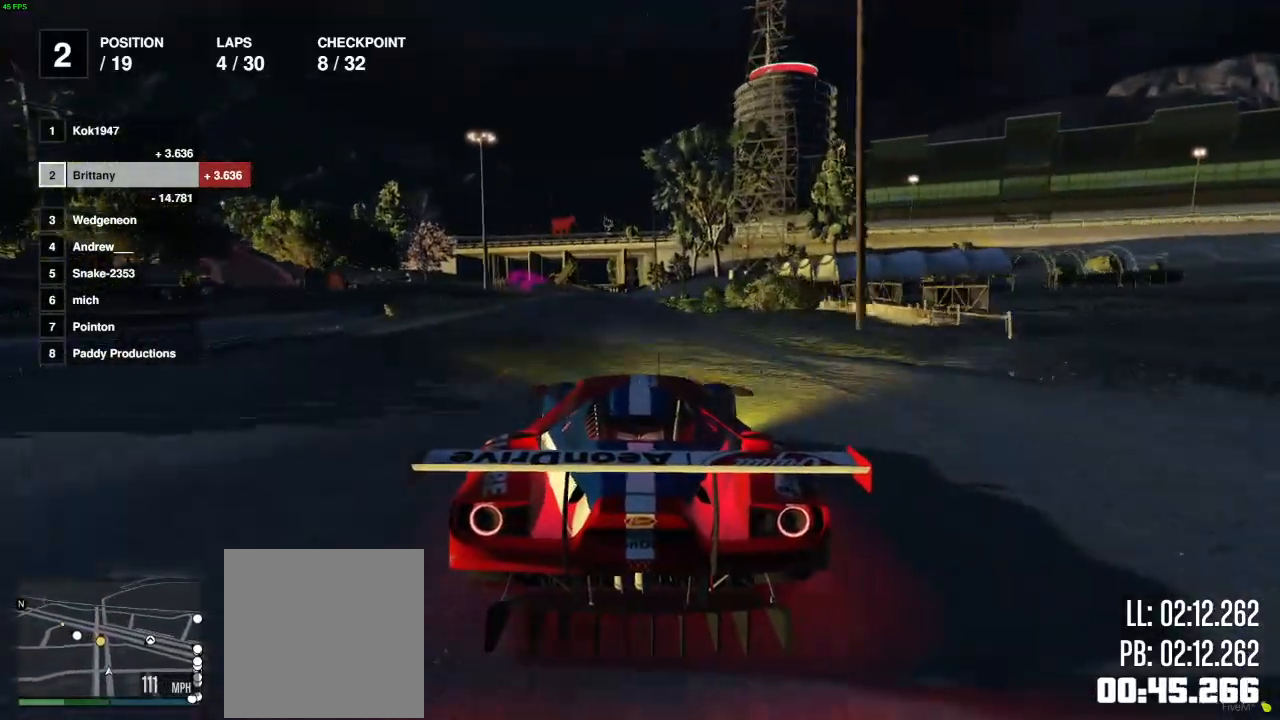
{"dt_ms": 500, "buttons": ["R2"], "left_stick": "center", "right_stick": "center", "events": [[283, "left_stick", "right"], [400, "left_stick", "center"]]}
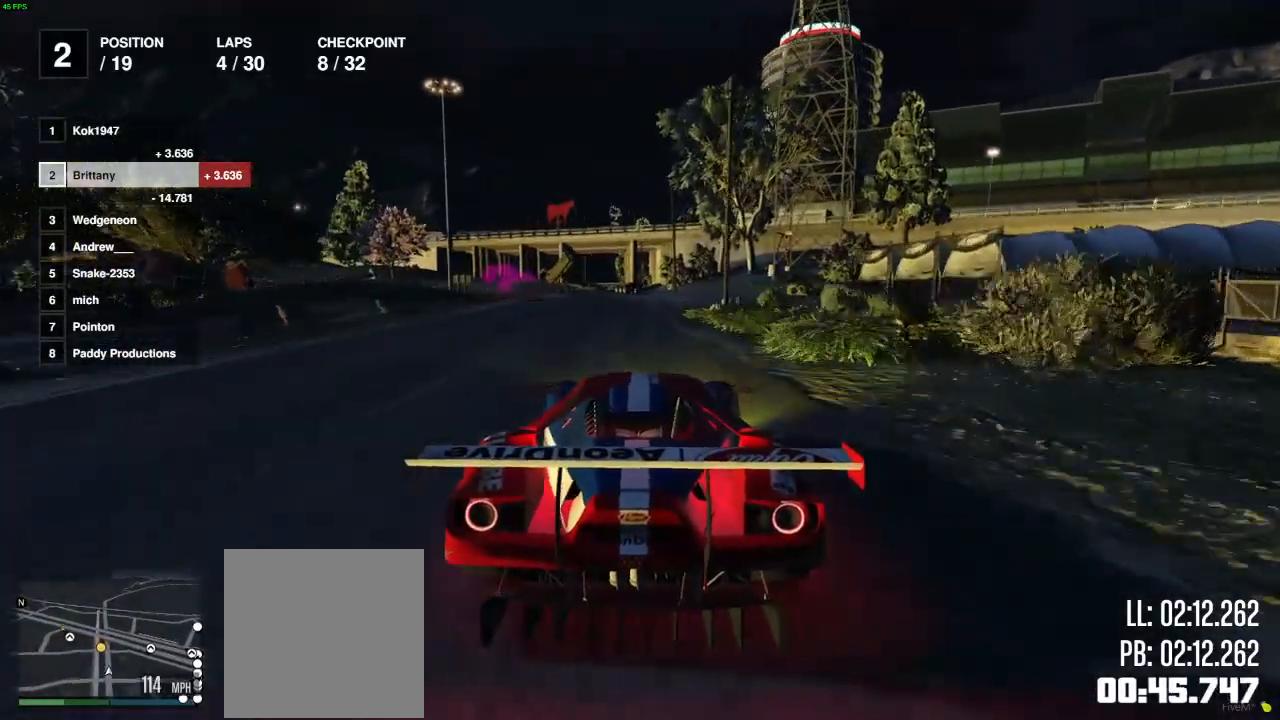
{"dt_ms": 500, "buttons": ["R2"], "left_stick": "left", "right_stick": "center", "events": [[333, "left_stick", "left"]]}
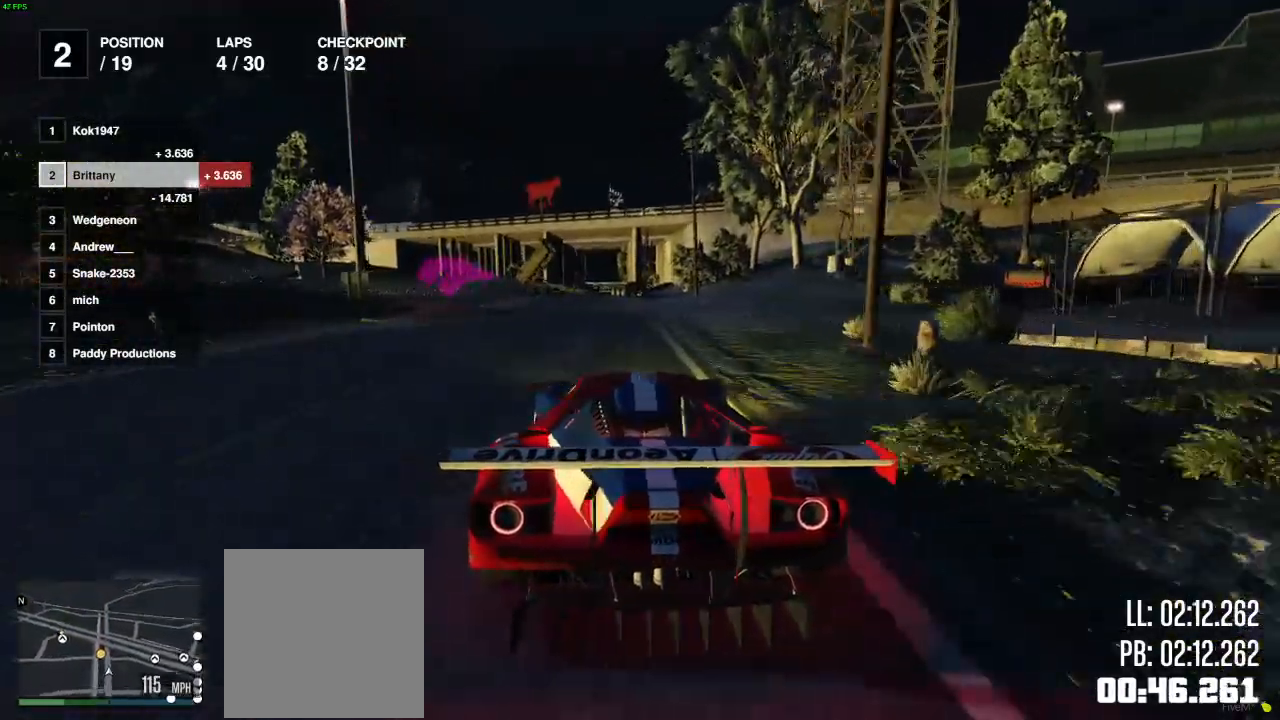
{"dt_ms": 500, "buttons": ["R2"], "left_stick": "center", "right_stick": "center", "events": [[133, "left_stick", "center"], [183, "left_stick", "left"], [283, "R2", "up"], [433, "R2", "down"], [433, "left_stick", "center"]]}
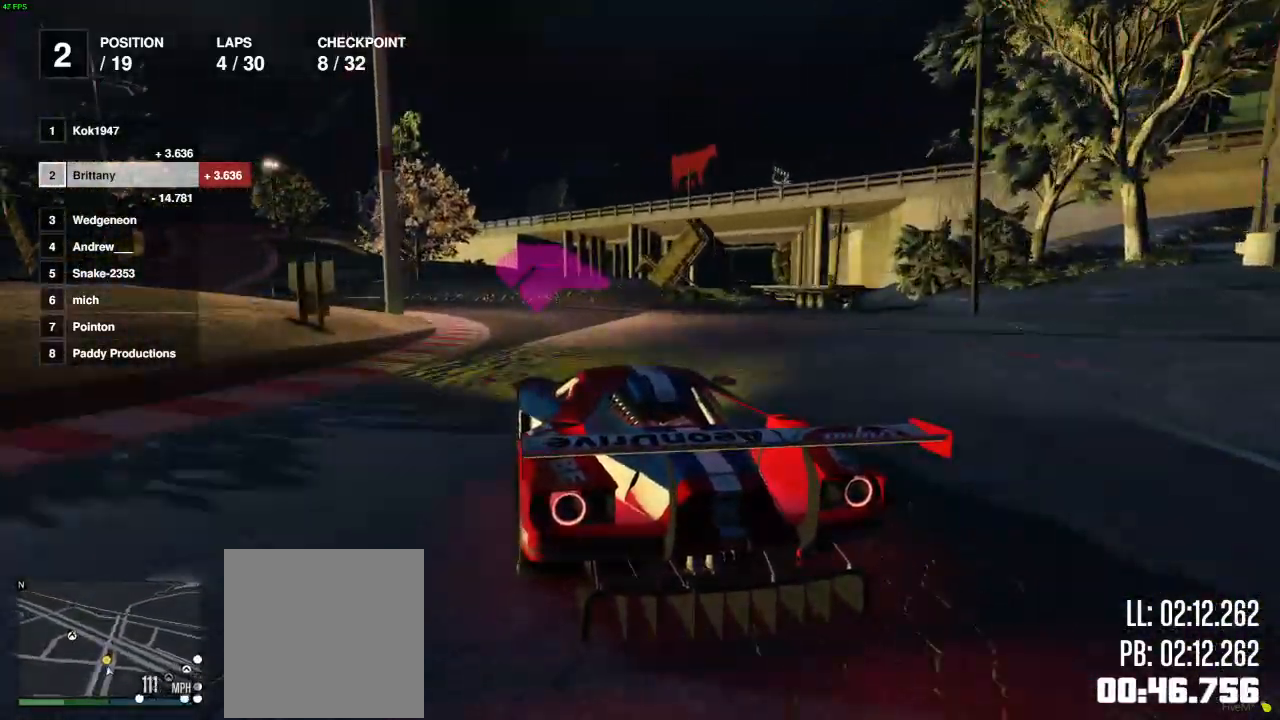
{"dt_ms": 500, "buttons": ["R2"], "left_stick": "left", "right_stick": "center", "events": [[33, "left_stick", "left"], [150, "left_stick", "center"], [183, "R2", "up"], [250, "left_stick", "left"], [283, "R2", "down"]]}
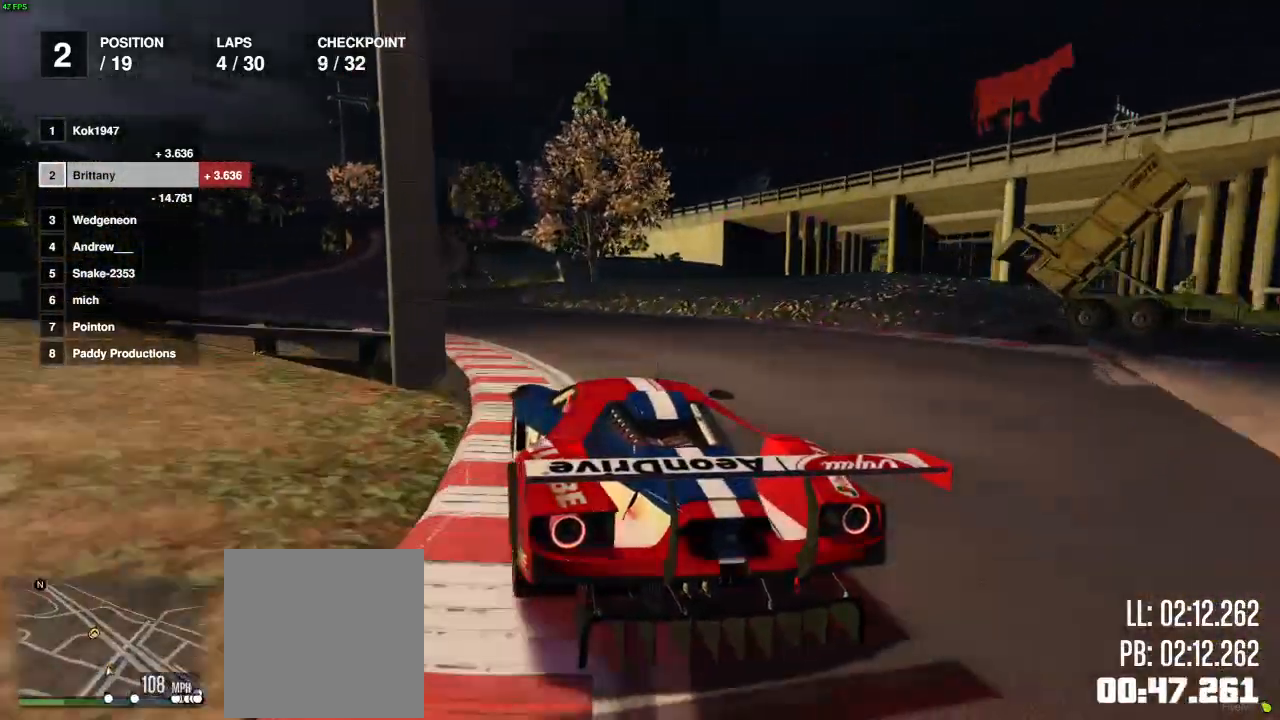
{"dt_ms": 500, "buttons": ["R2"], "left_stick": "center", "right_stick": "center", "events": [[33, "left_stick", "center"], [133, "left_stick", "left"], [250, "left_stick", "center"], [333, "left_stick", "left"], [467, "left_stick", "center"]]}
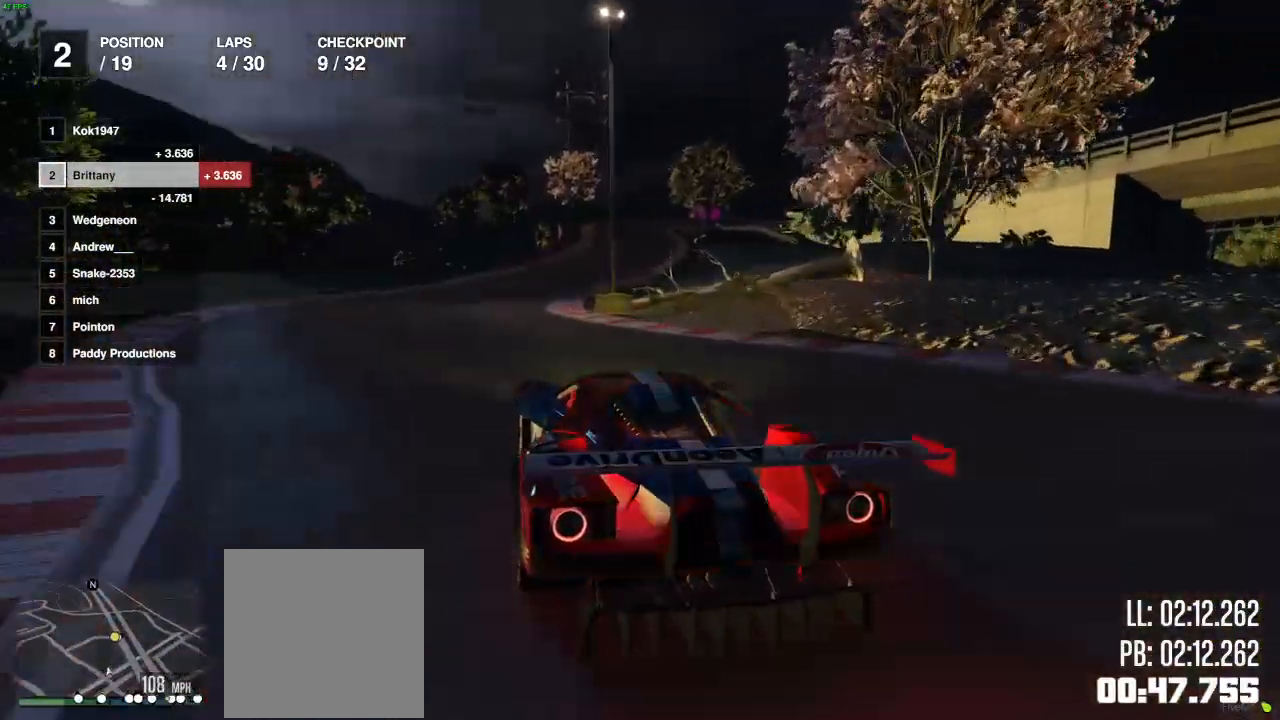
{"dt_ms": 500, "buttons": ["R2"], "left_stick": "center", "right_stick": "center", "events": [[17, "left_stick", "right"], [133, "left_stick", "center"], [300, "left_stick", "right"], [400, "left_stick", "center"]]}
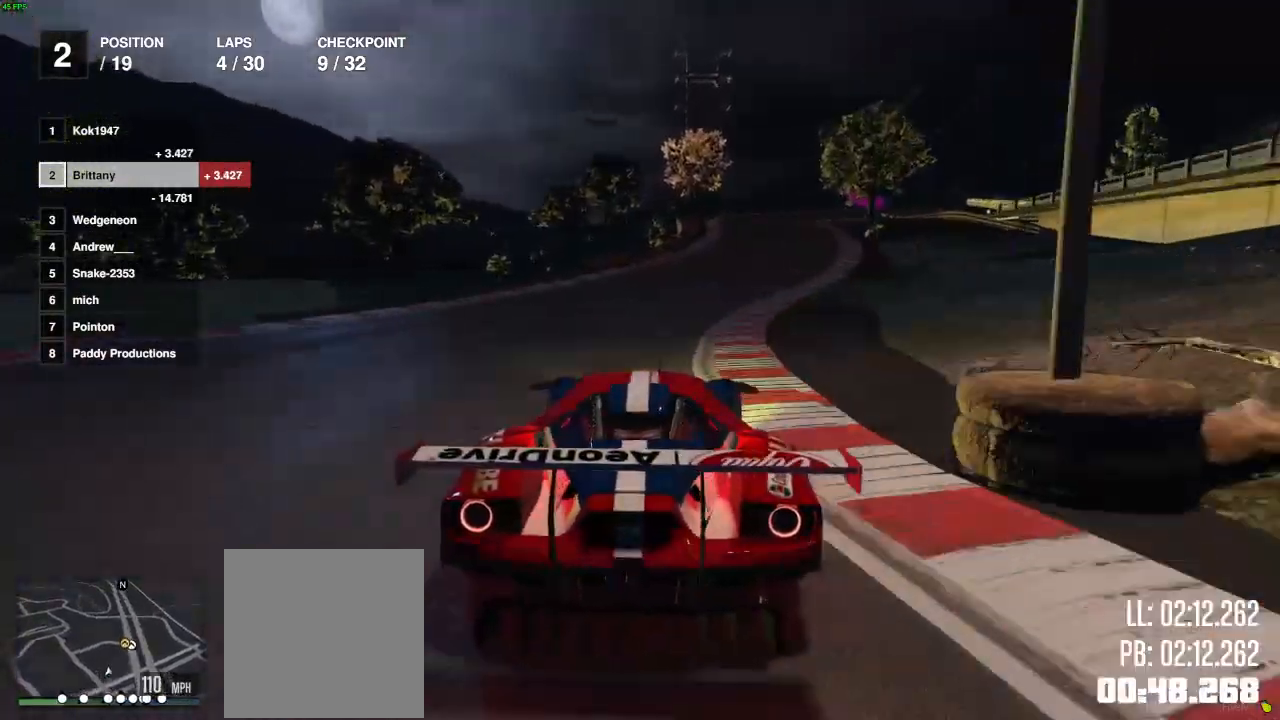
{"dt_ms": 500, "buttons": ["R2"], "left_stick": "center", "right_stick": "center", "events": [[33, "left_stick", "right"], [167, "left_stick", "center"], [233, "left_stick", "left"], [300, "left_stick", "center"]]}
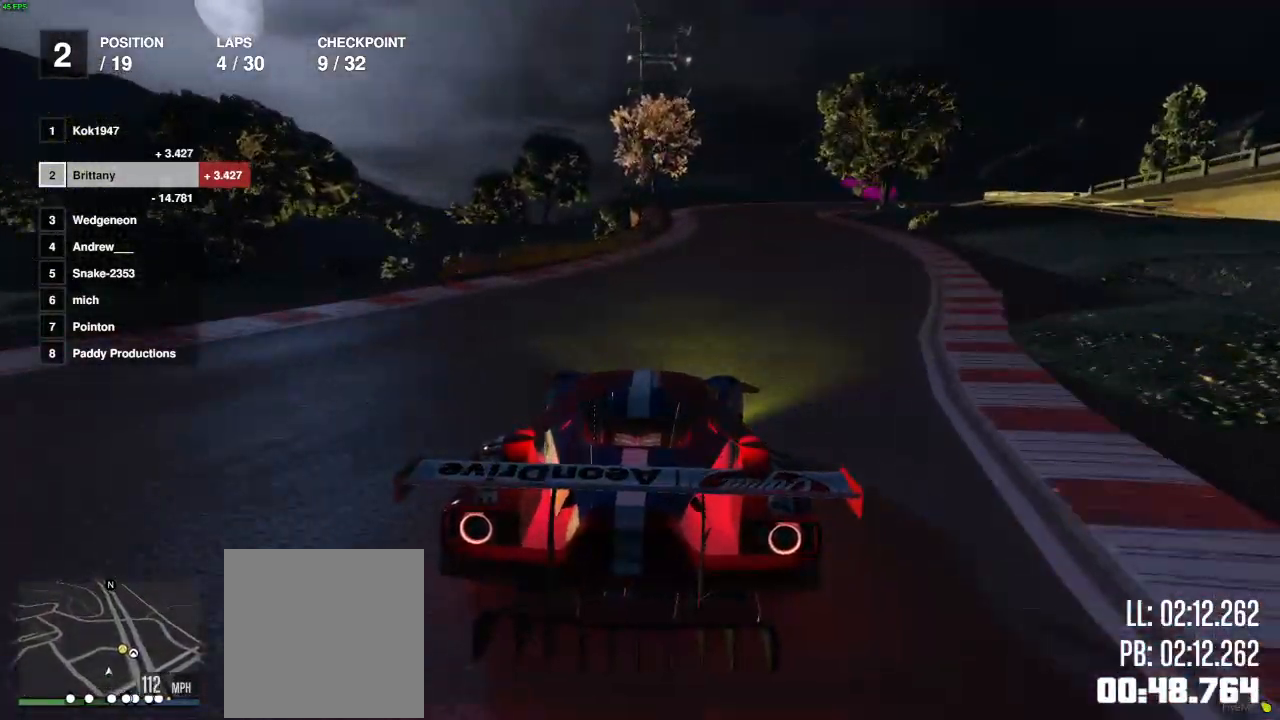
{"dt_ms": 500, "buttons": ["R2"], "left_stick": "right", "right_stick": "center", "events": [[150, "left_stick", "right"], [267, "left_stick", "center"], [467, "left_stick", "right"]]}
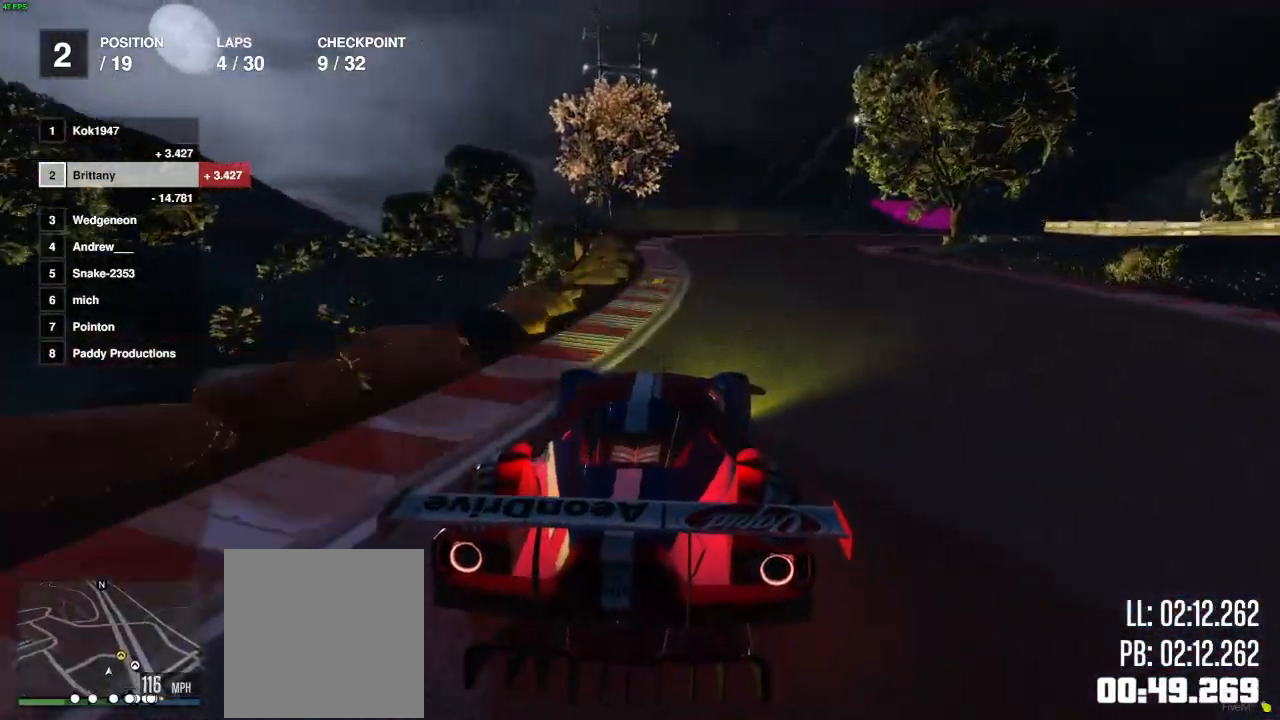
{"dt_ms": 500, "buttons": ["L2"], "left_stick": "right", "right_stick": "center", "events": [[50, "L2", "down"], [200, "R2", "up"], [250, "L2", "up"], [250, "left_stick", "center"], [317, "L2", "down"], [317, "left_stick", "right"], [433, "L2", "up"], [500, "L2", "down"]]}
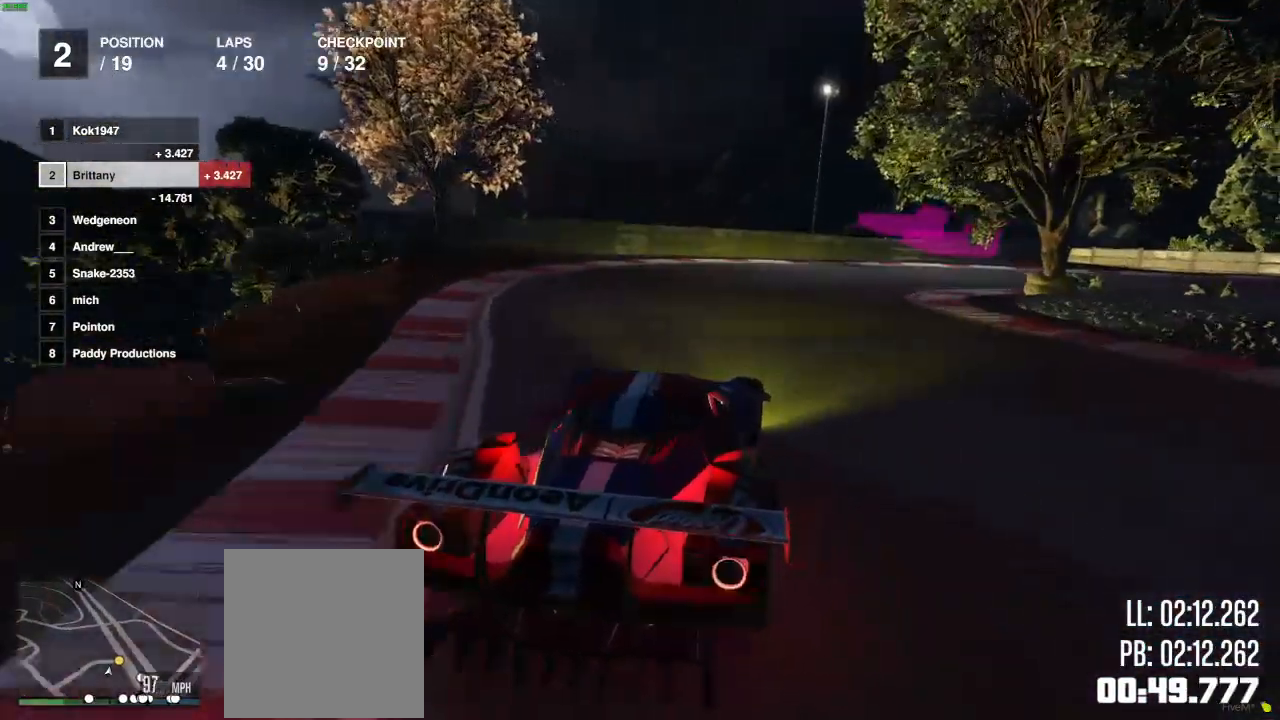
{"dt_ms": 1000, "buttons": [], "left_stick": "right", "right_stick": "center"}
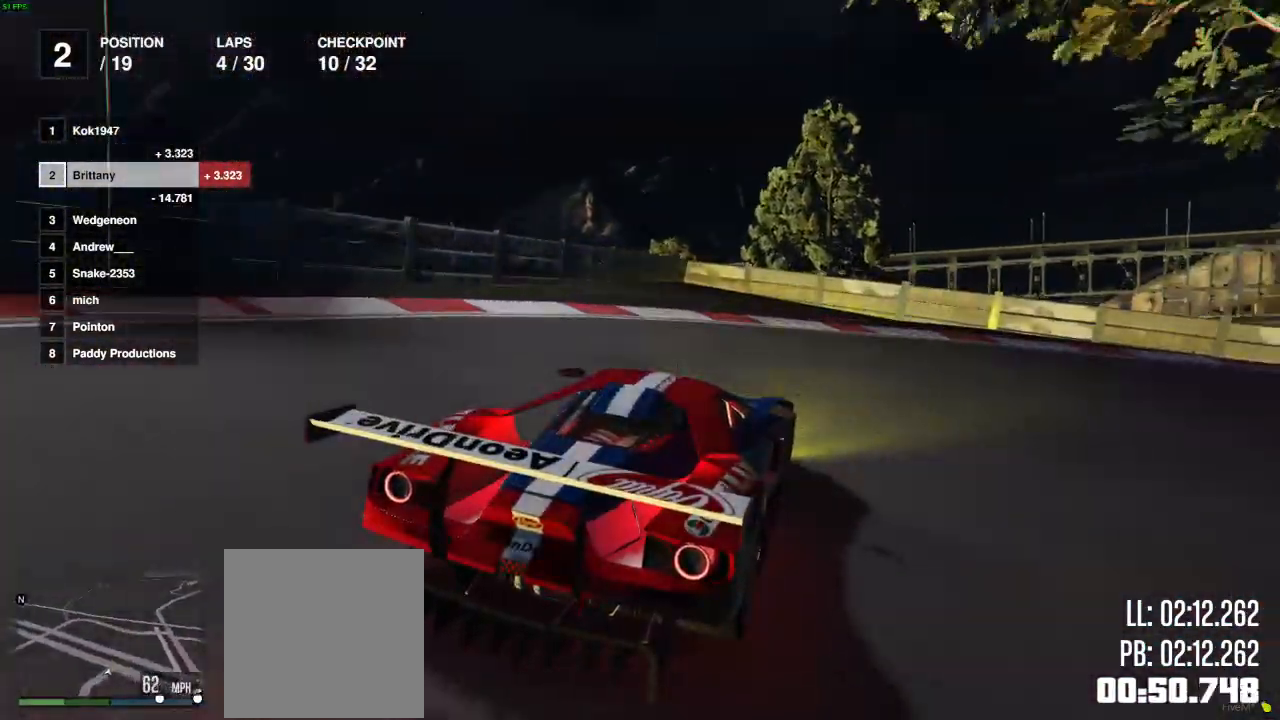
{"dt_ms": 500, "buttons": [], "left_stick": "right", "right_stick": "center", "events": [[33, "L2", "down"], [300, "L2", "up"]]}
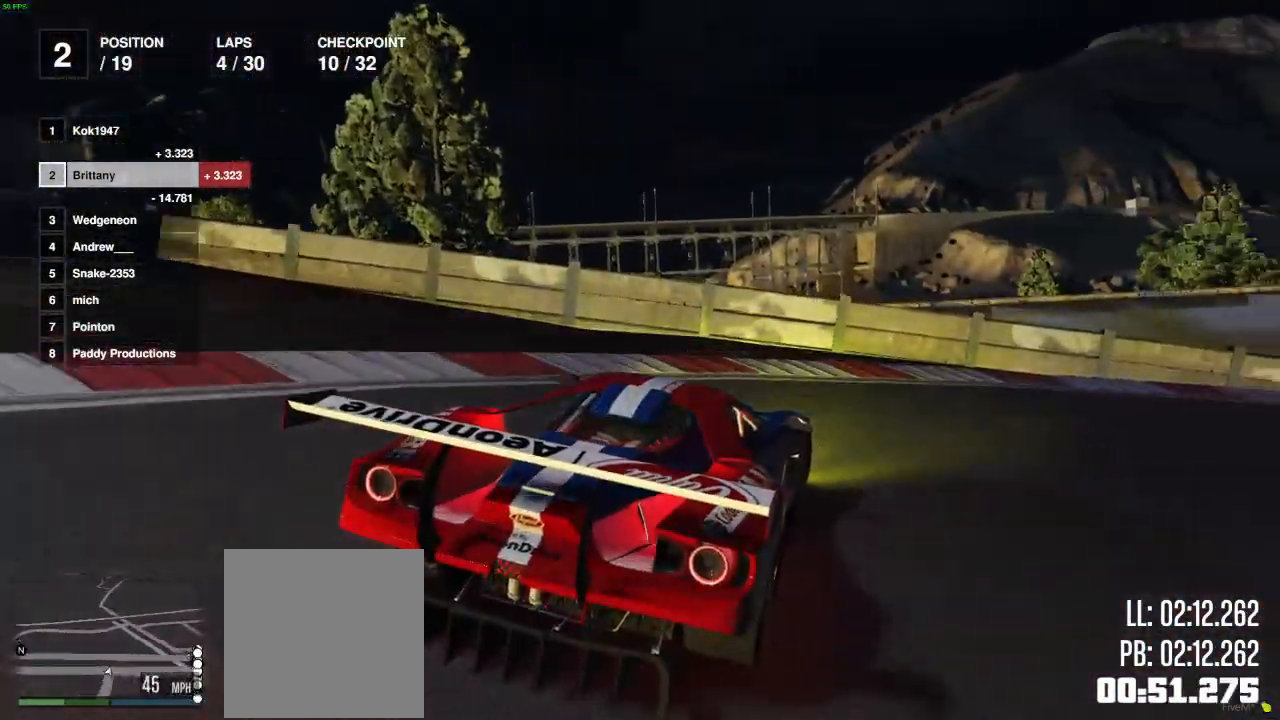
{"dt_ms": 500, "buttons": ["R2"], "left_stick": "right", "right_stick": "center", "events": [[50, "R2", "down"]]}